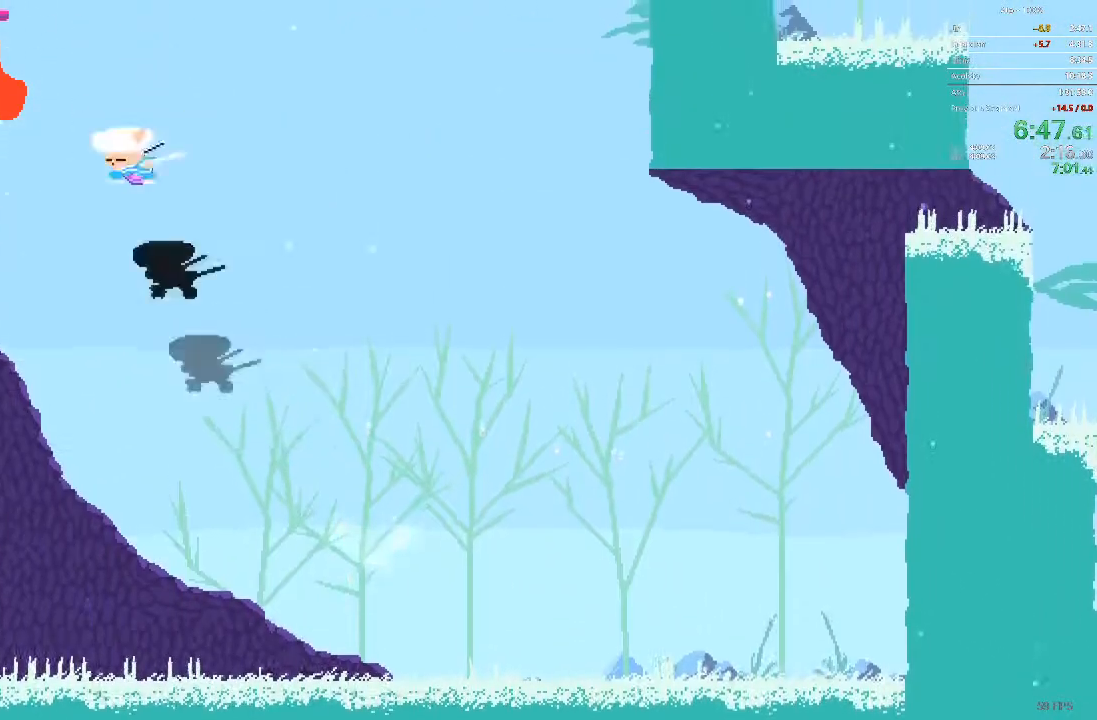
Gameplay with a controller; each line is a JSON object with the inputs held at the frame after it (dt_ms = milliseconds from this image to that frame). "events" lists button and stick changes between this image and that frame as [ms after this image, input, new state], when the widget could be followed in between. Not read: A B L3 R3 X Y.
{"dt_ms": 500, "buttons": ["DPAD_UP", "DPAD_LEFT"], "events": []}
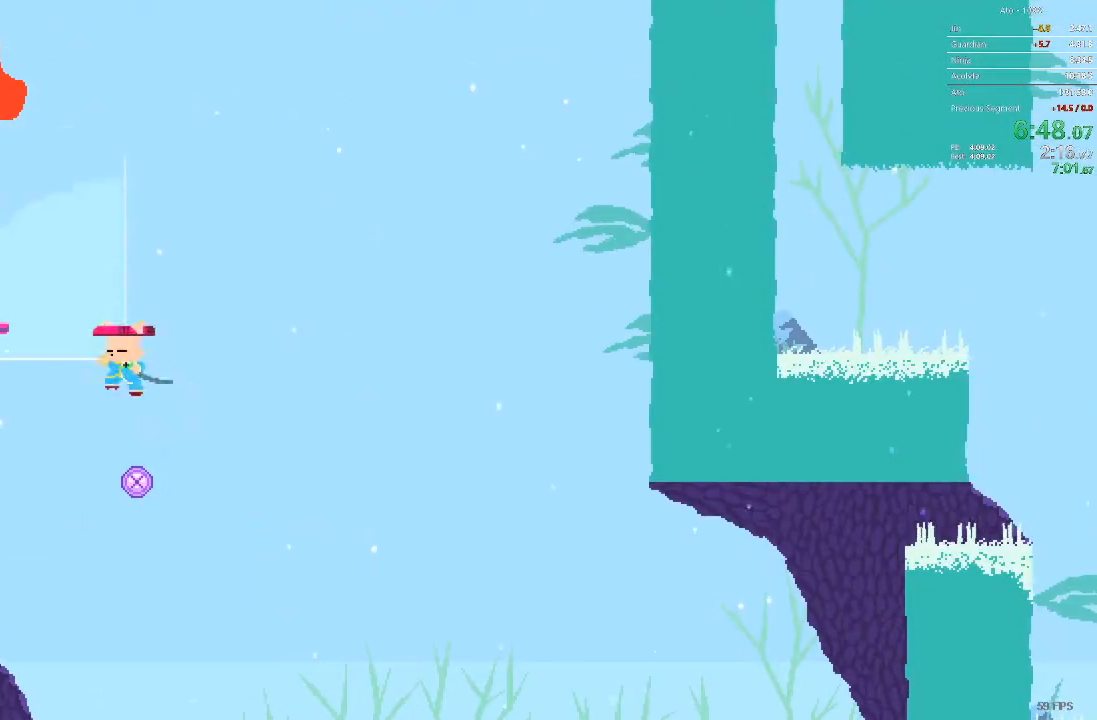
{"dt_ms": 500, "buttons": [], "events": [[317, "DPAD_LEFT", "up"], [317, "DPAD_UP", "up"]]}
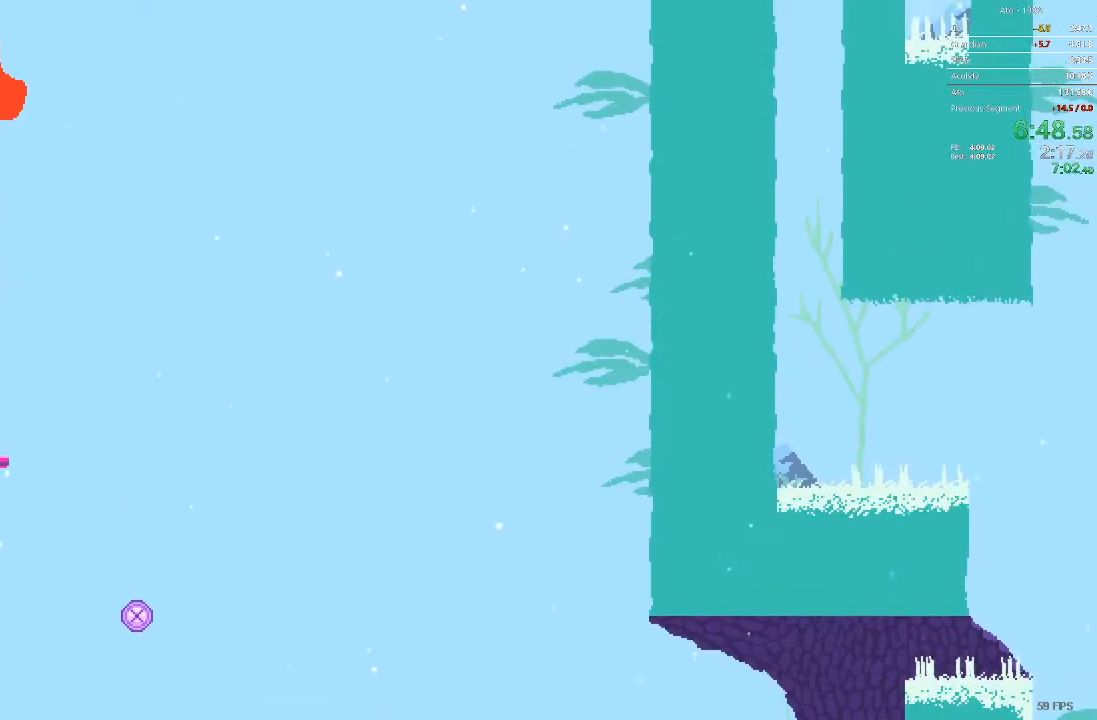
{"dt_ms": 500, "buttons": ["DPAD_RIGHT"], "events": [[83, "DPAD_RIGHT", "down"], [200, "DPAD_RIGHT", "up"], [333, "DPAD_RIGHT", "down"]]}
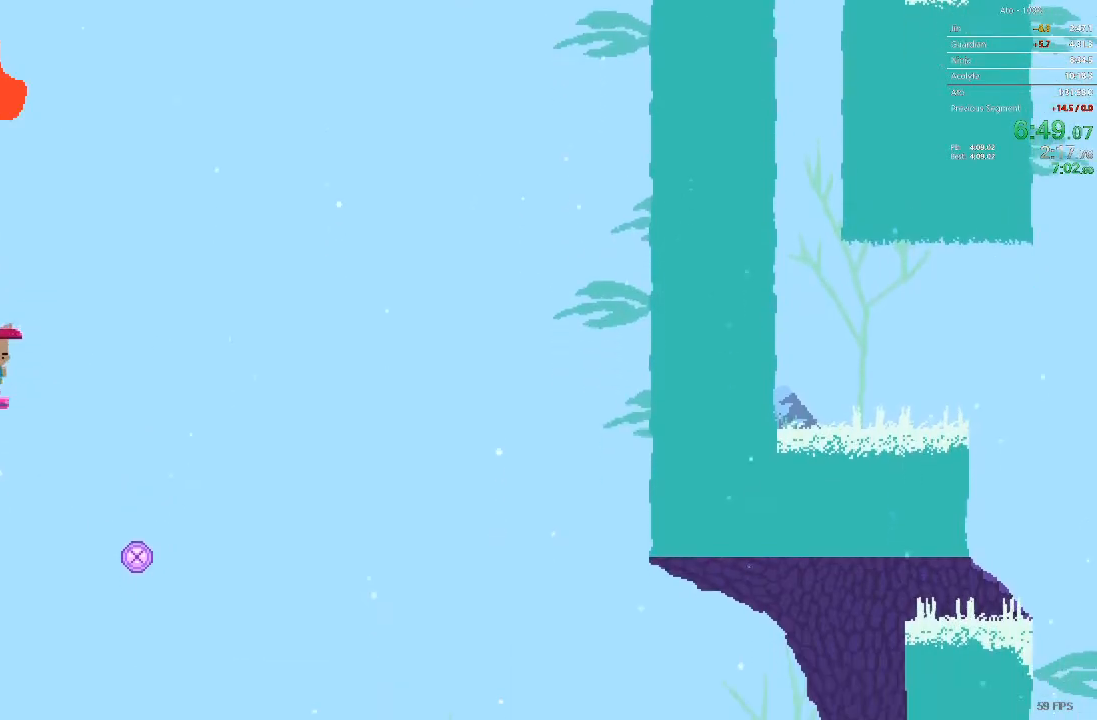
{"dt_ms": 500, "buttons": ["DPAD_RIGHT"], "events": []}
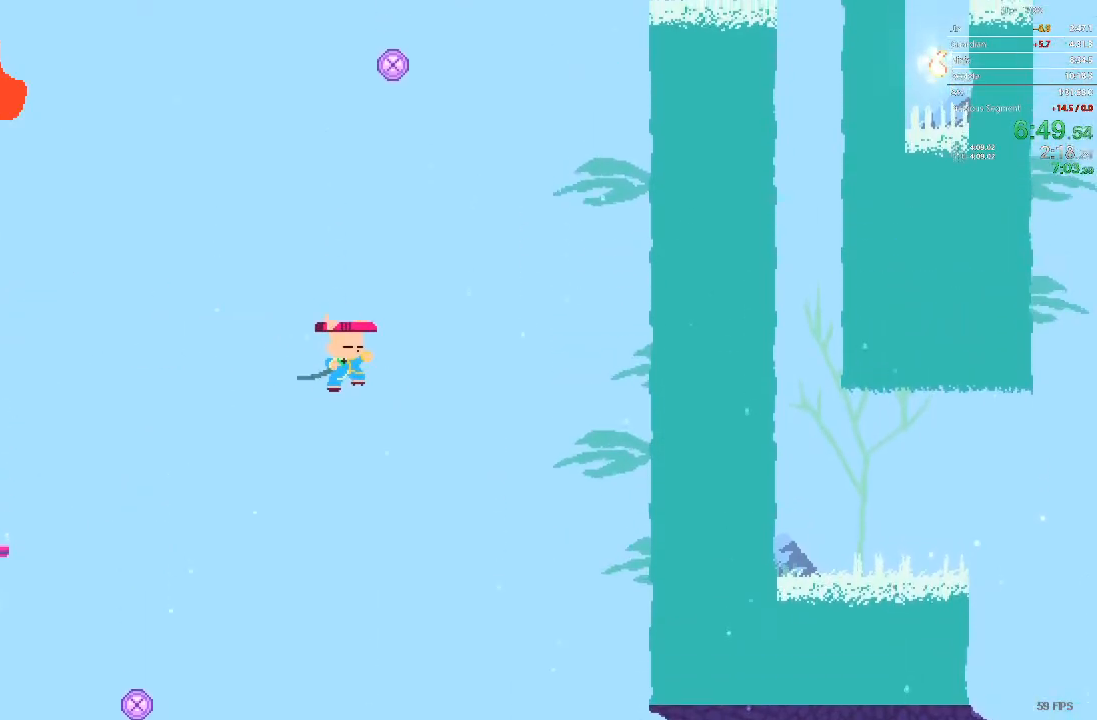
{"dt_ms": 500, "buttons": ["DPAD_RIGHT"], "events": []}
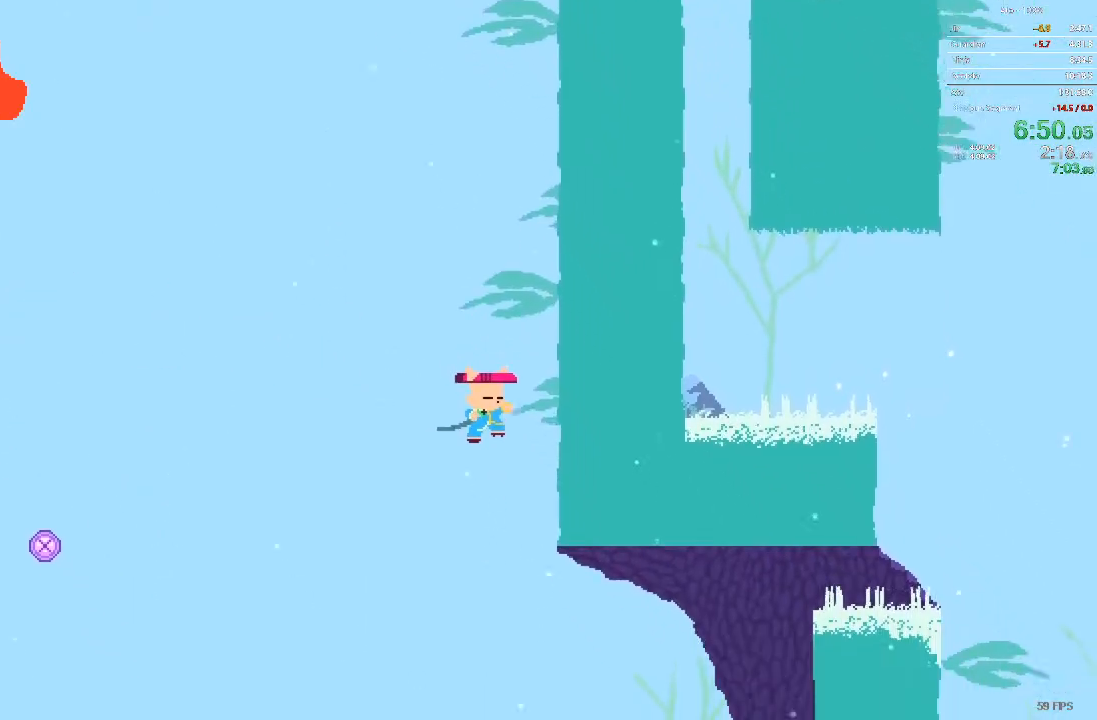
{"dt_ms": 500, "buttons": ["DPAD_RIGHT"], "events": []}
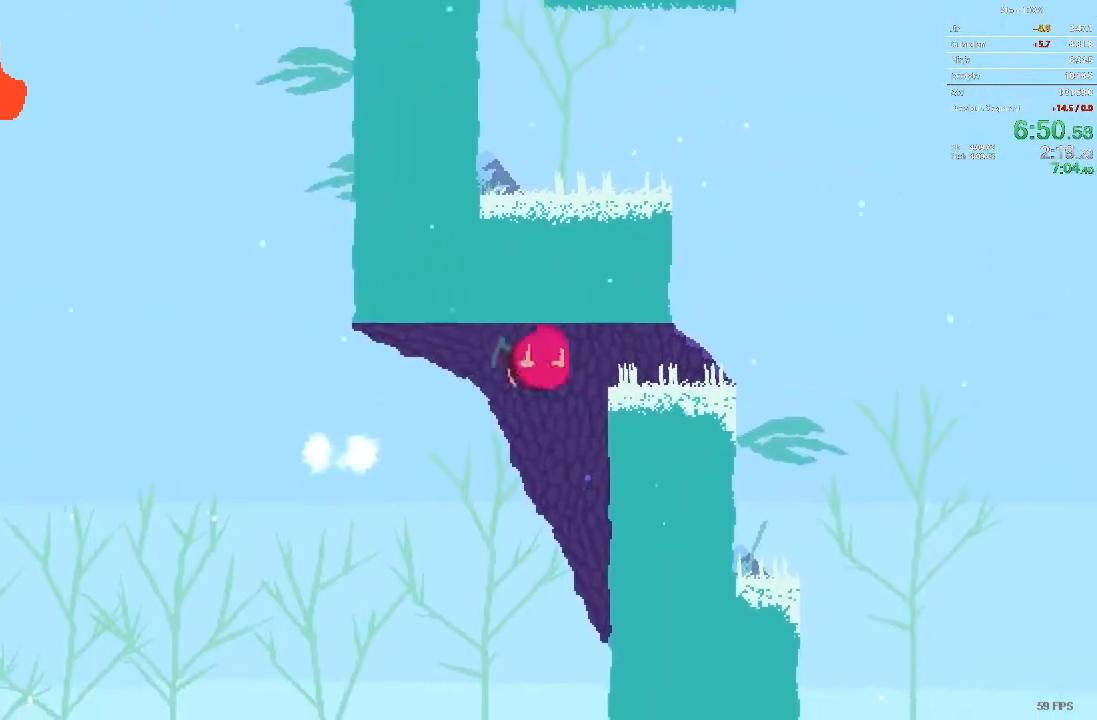
{"dt_ms": 500, "buttons": ["DPAD_LEFT"], "events": [[383, "DPAD_RIGHT", "up"], [417, "DPAD_LEFT", "down"]]}
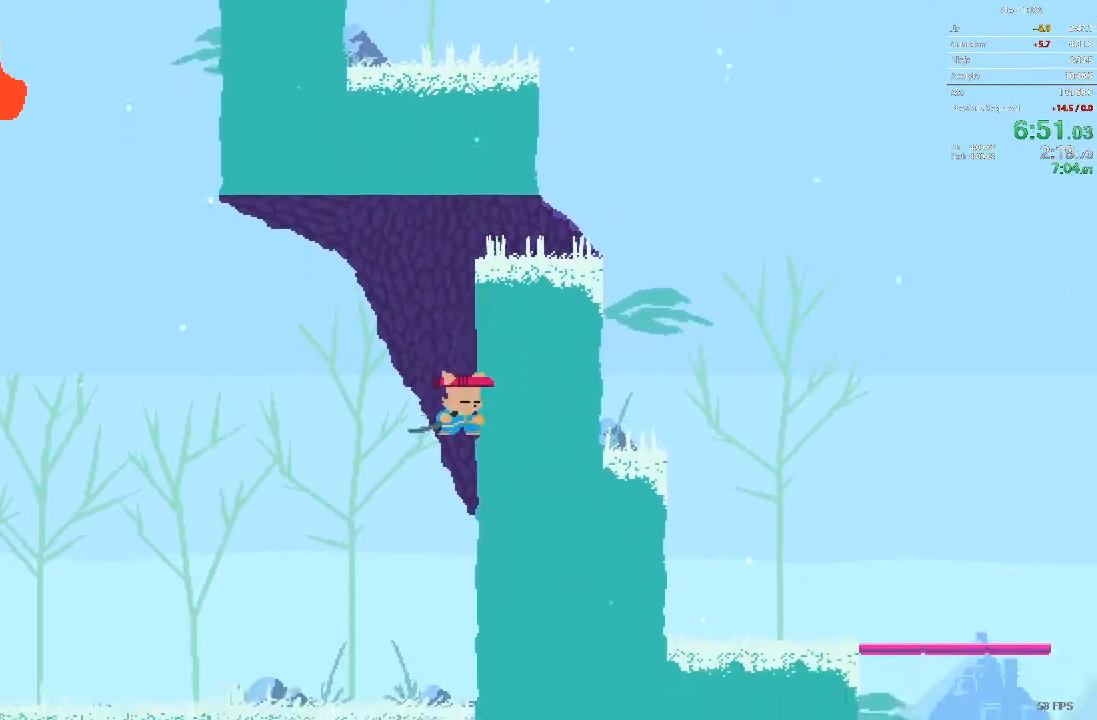
{"dt_ms": 500, "buttons": ["DPAD_LEFT"], "events": []}
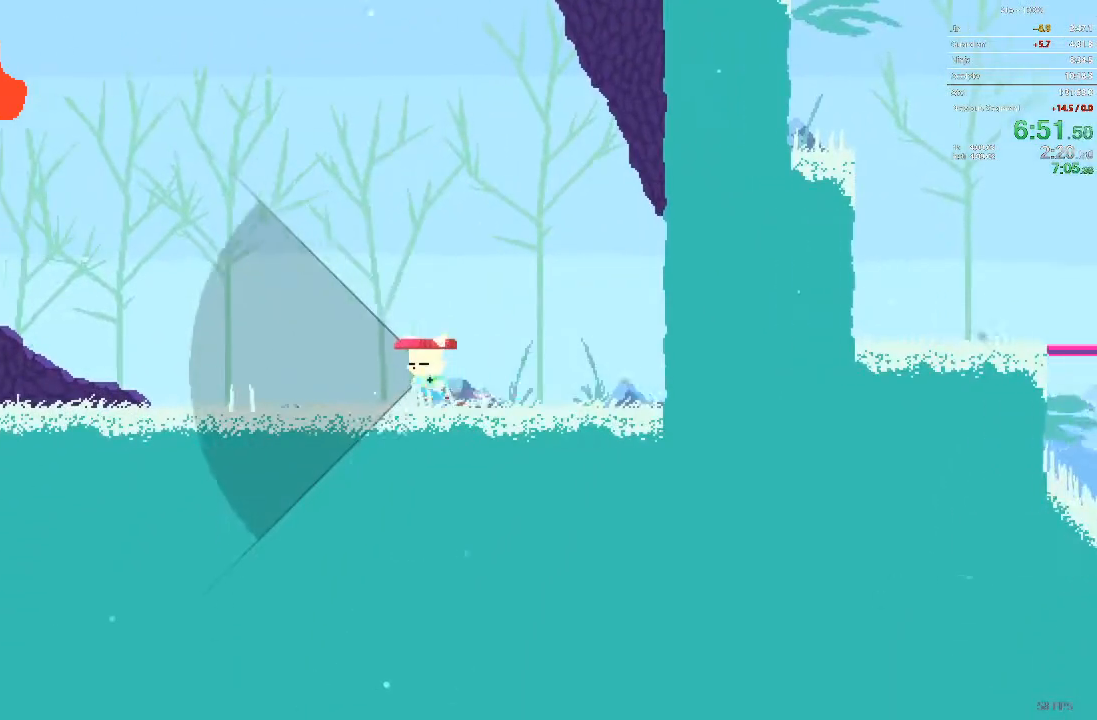
{"dt_ms": 1000, "buttons": ["DPAD_UP", "DPAD_LEFT"]}
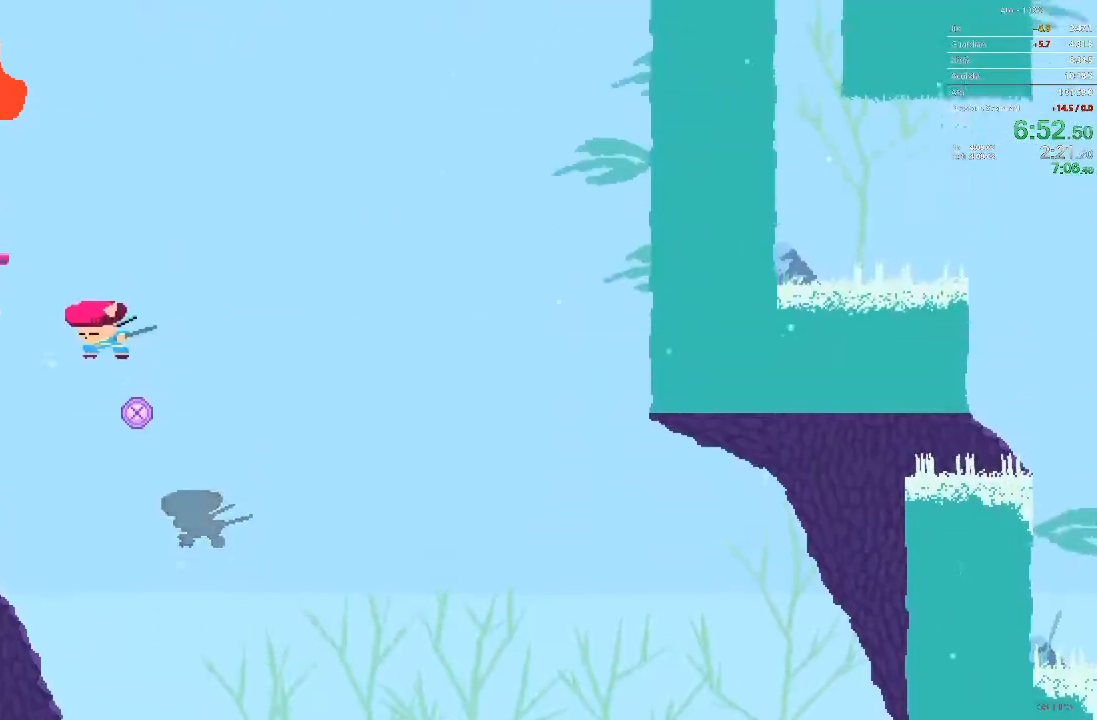
{"dt_ms": 500, "buttons": ["DPAD_UP", "DPAD_LEFT"], "events": []}
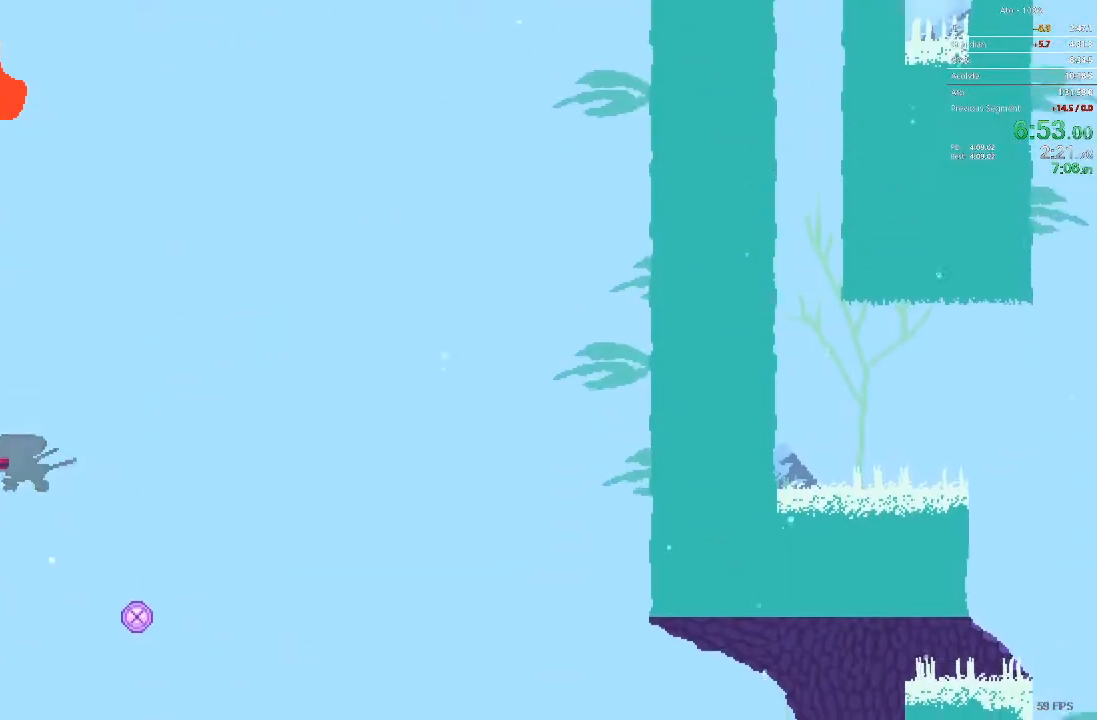
{"dt_ms": 500, "buttons": ["DPAD_RIGHT"], "events": [[133, "DPAD_LEFT", "up"], [133, "DPAD_UP", "up"], [450, "DPAD_RIGHT", "down"]]}
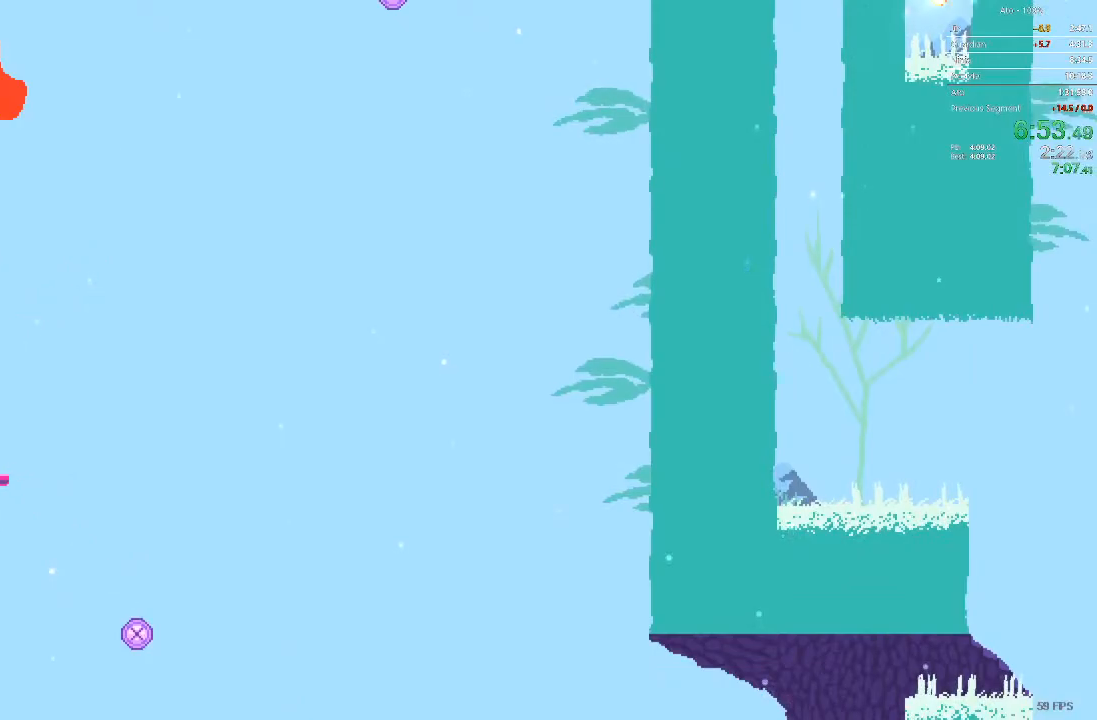
{"dt_ms": 500, "buttons": ["DPAD_RIGHT"], "events": [[83, "DPAD_RIGHT", "up"], [183, "DPAD_RIGHT", "down"], [217, "DPAD_RIGHT", "up"], [283, "DPAD_RIGHT", "down"]]}
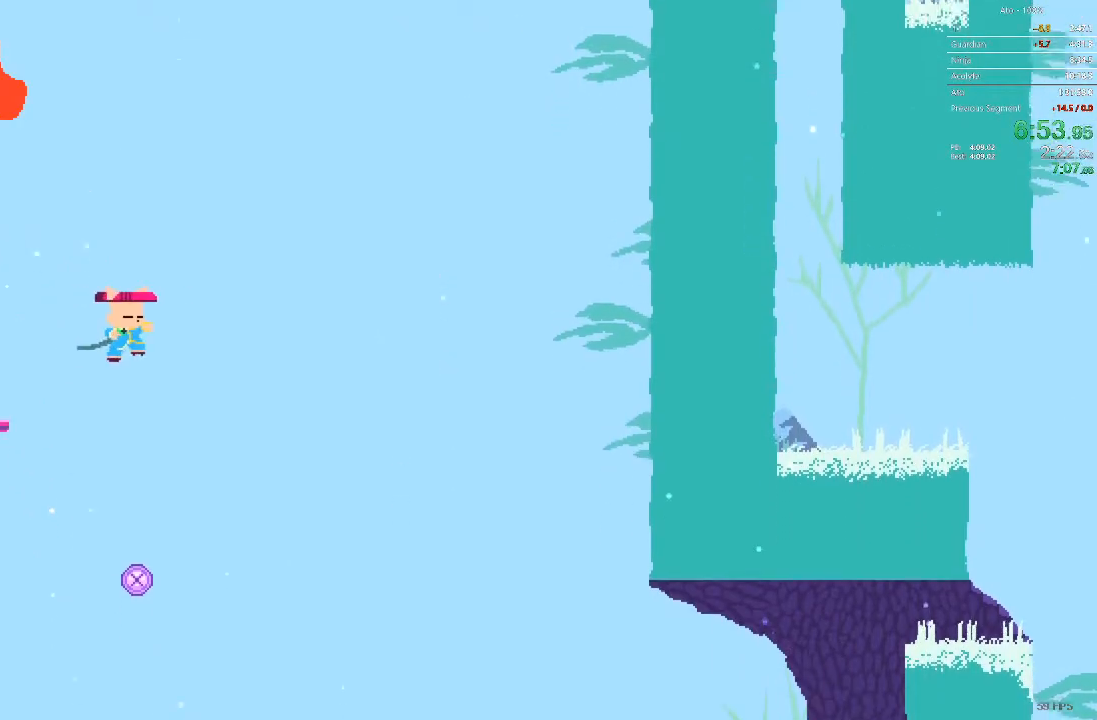
{"dt_ms": 500, "buttons": ["DPAD_RIGHT"], "events": []}
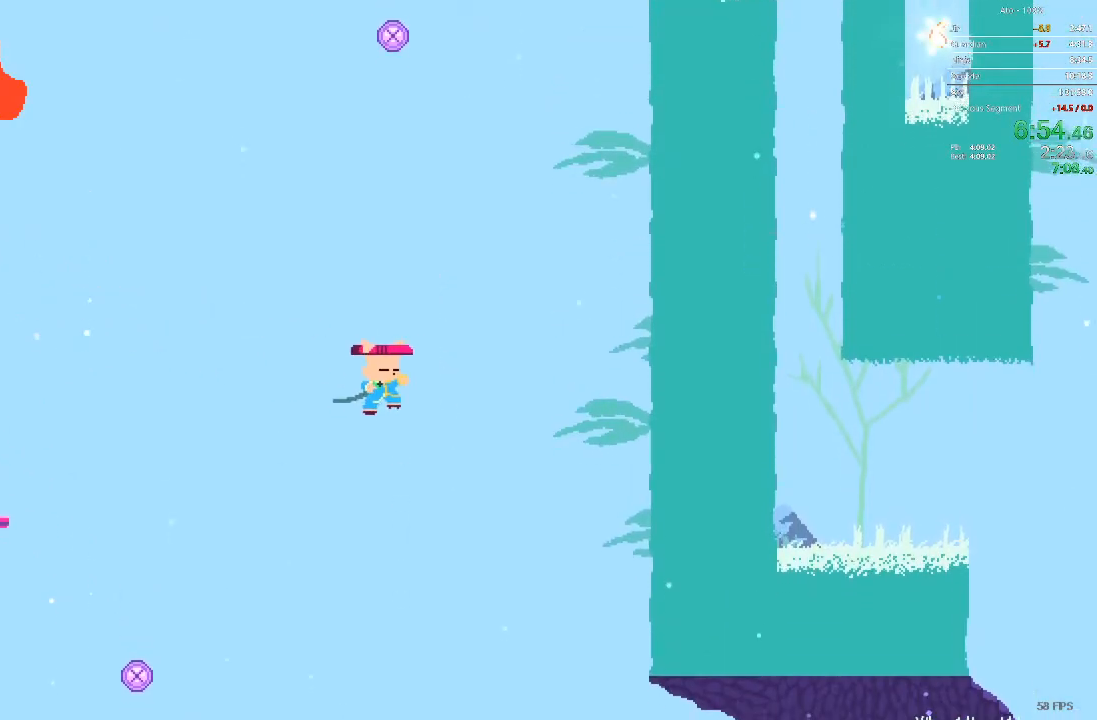
{"dt_ms": 500, "buttons": ["DPAD_RIGHT"], "events": []}
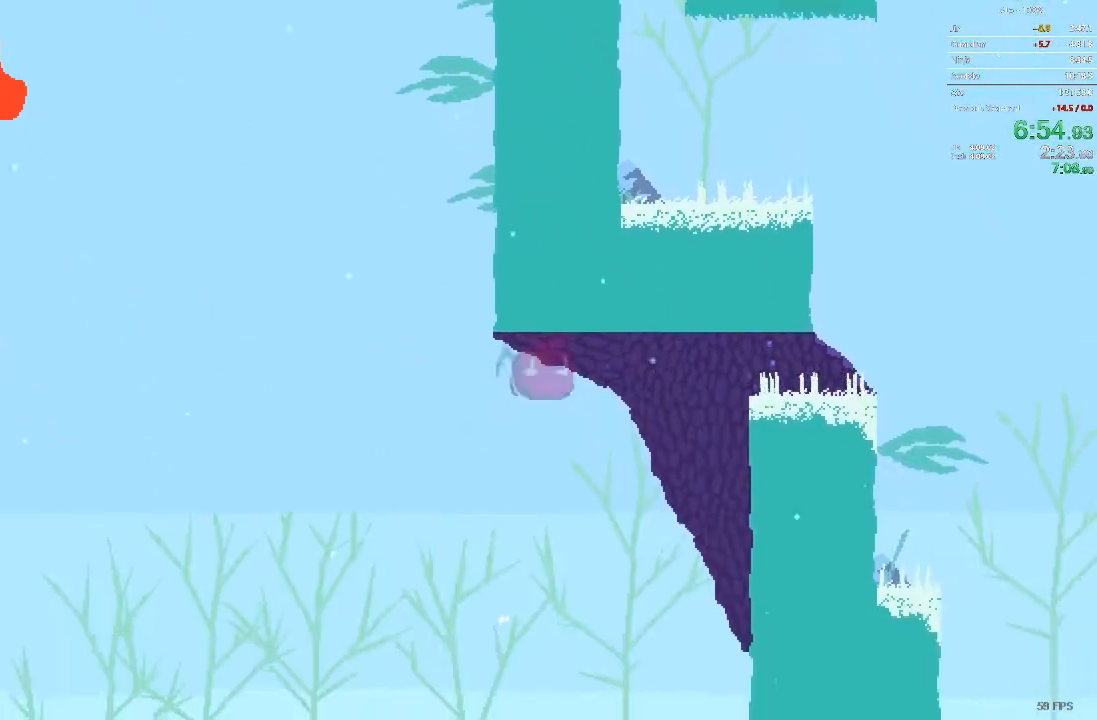
{"dt_ms": 500, "buttons": ["DPAD_RIGHT"], "events": []}
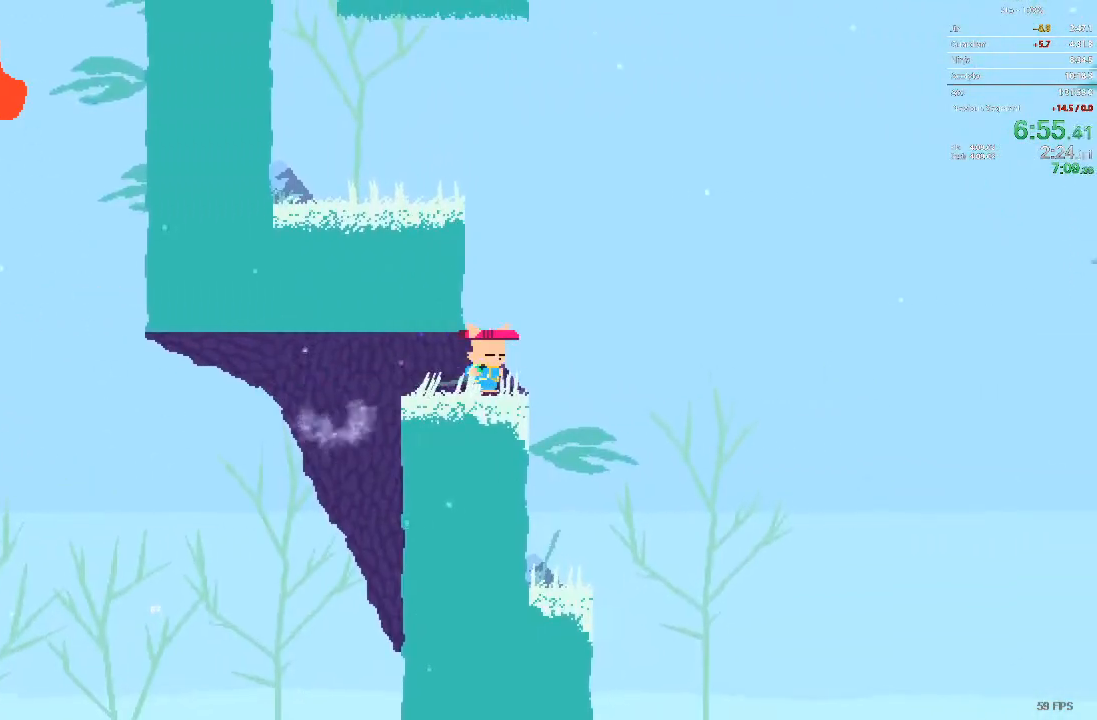
{"dt_ms": 500, "buttons": ["DPAD_RIGHT"], "events": []}
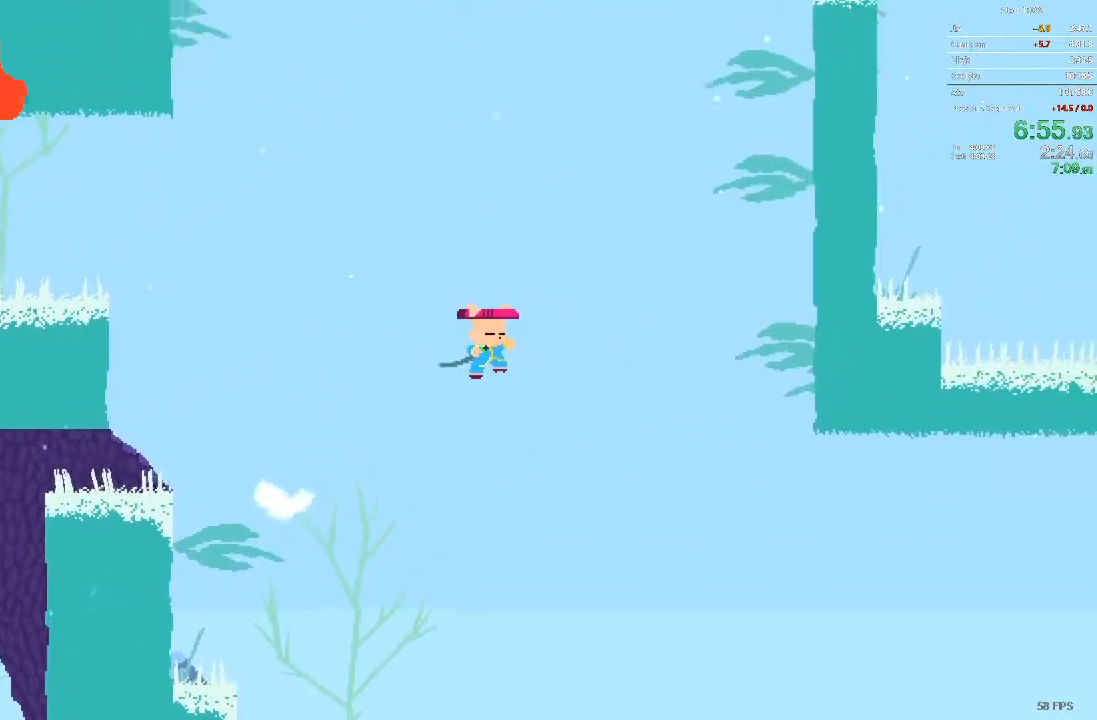
{"dt_ms": 500, "buttons": [], "events": [[250, "DPAD_RIGHT", "up"]]}
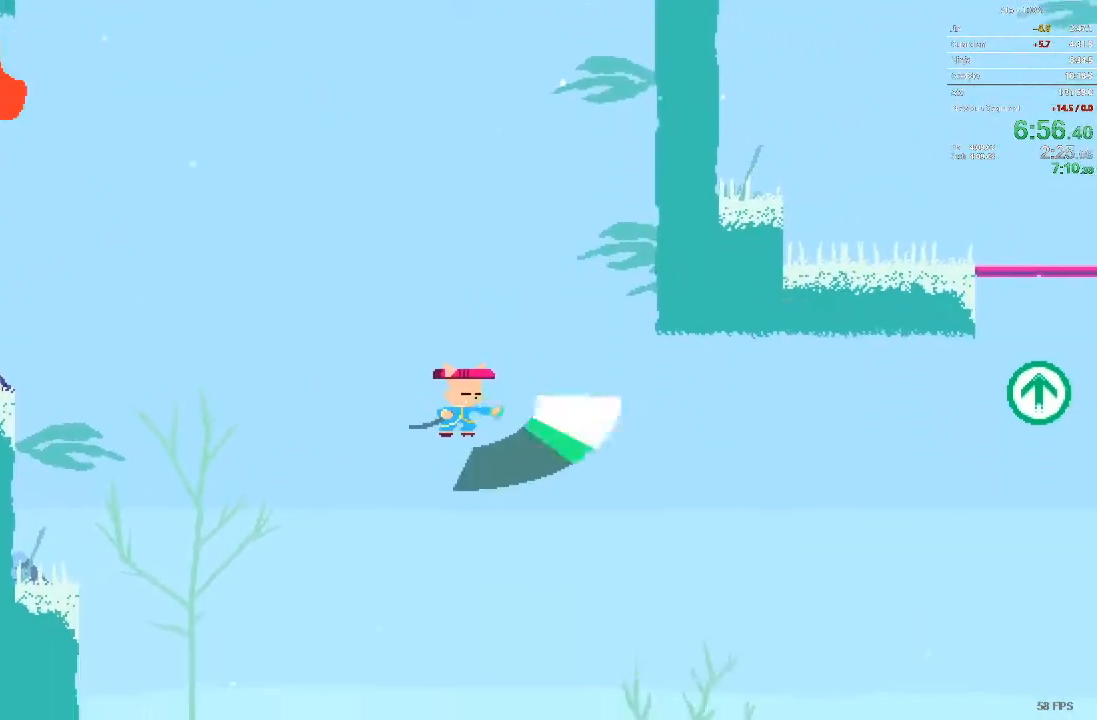
{"dt_ms": 500, "buttons": ["DPAD_RIGHT"], "events": [[167, "DPAD_LEFT", "down"], [333, "DPAD_LEFT", "up"], [383, "DPAD_RIGHT", "down"]]}
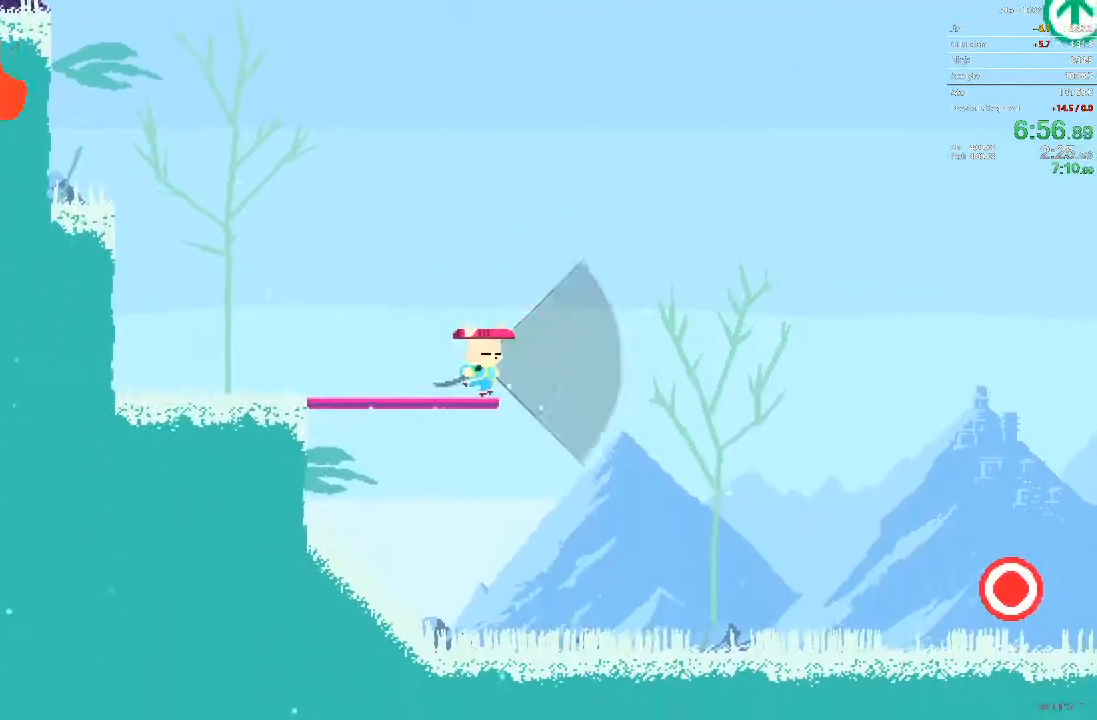
{"dt_ms": 500, "buttons": ["DPAD_UP", "DPAD_RIGHT"], "events": [[483, "DPAD_UP", "down"]]}
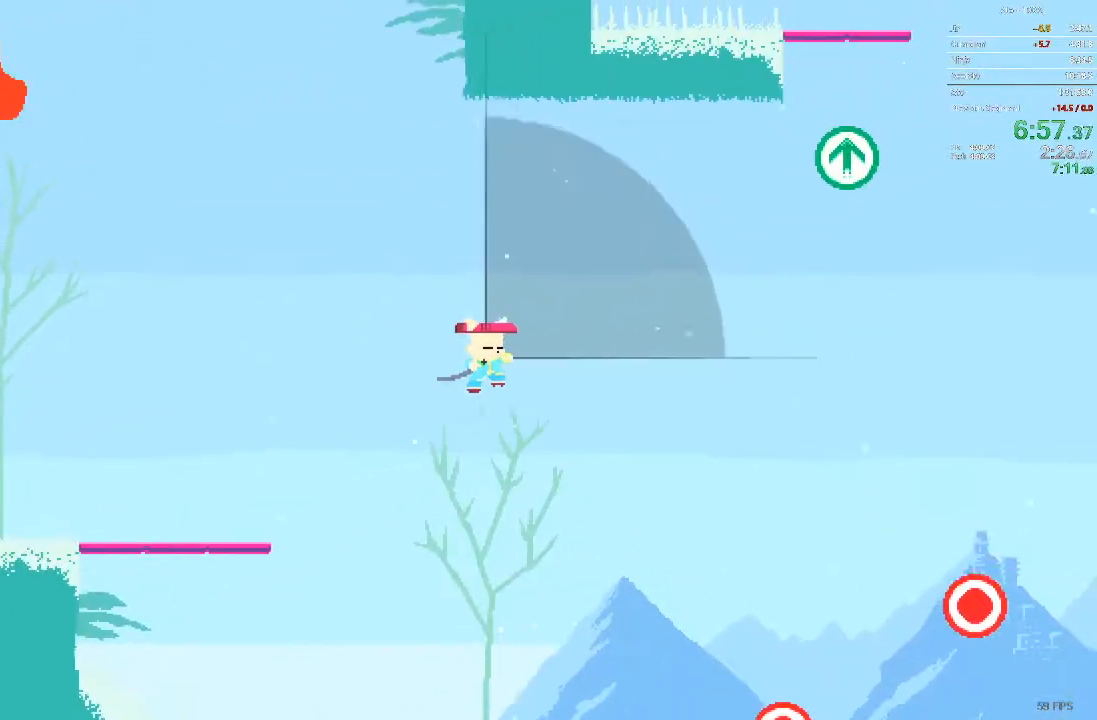
{"dt_ms": 500, "buttons": ["DPAD_UP", "DPAD_RIGHT"], "events": []}
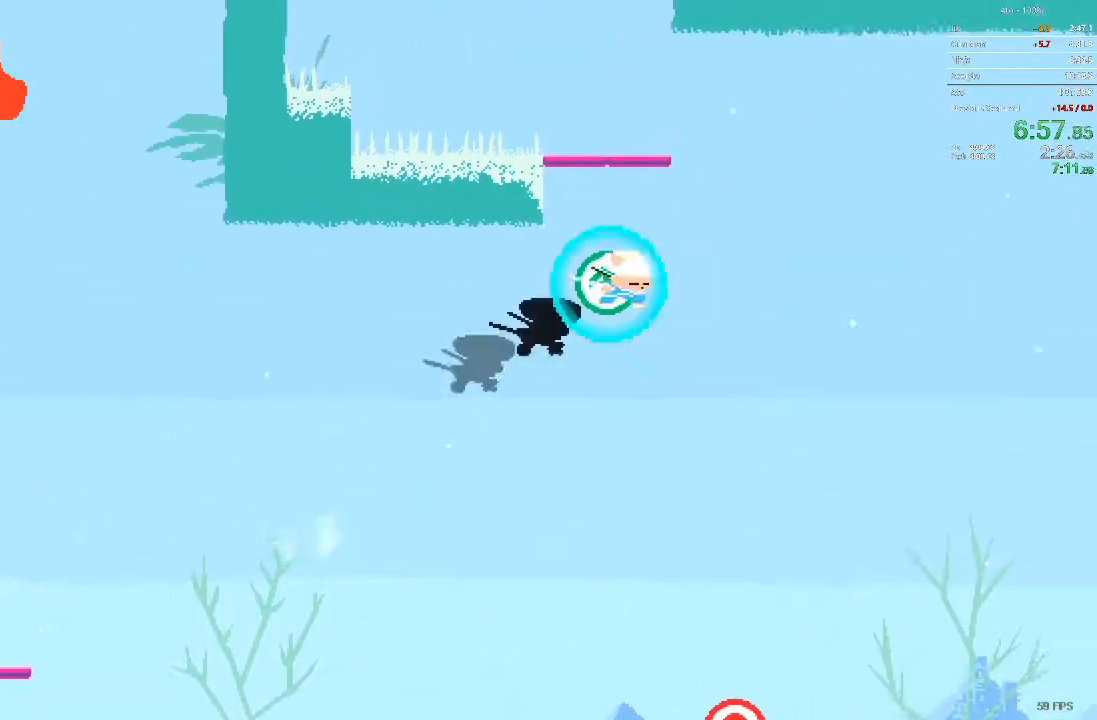
{"dt_ms": 500, "buttons": ["DPAD_UP", "DPAD_LEFT"], "events": [[17, "DPAD_RIGHT", "up"], [250, "DPAD_LEFT", "down"]]}
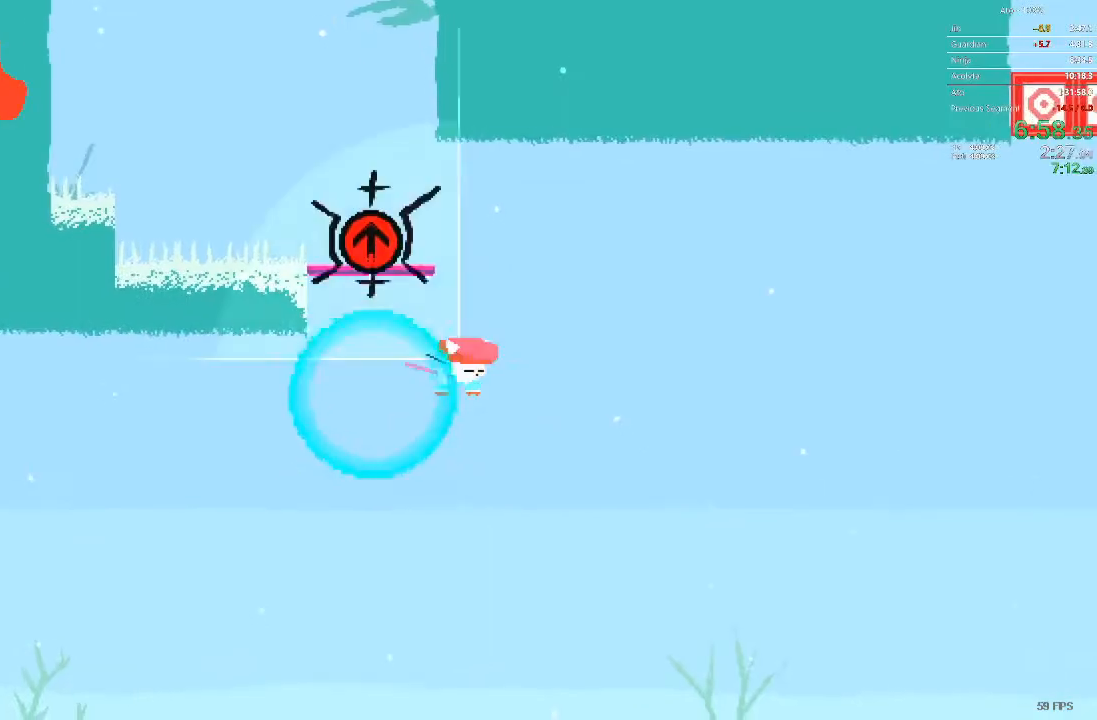
{"dt_ms": 500, "buttons": ["DPAD_LEFT"], "events": [[367, "DPAD_UP", "up"]]}
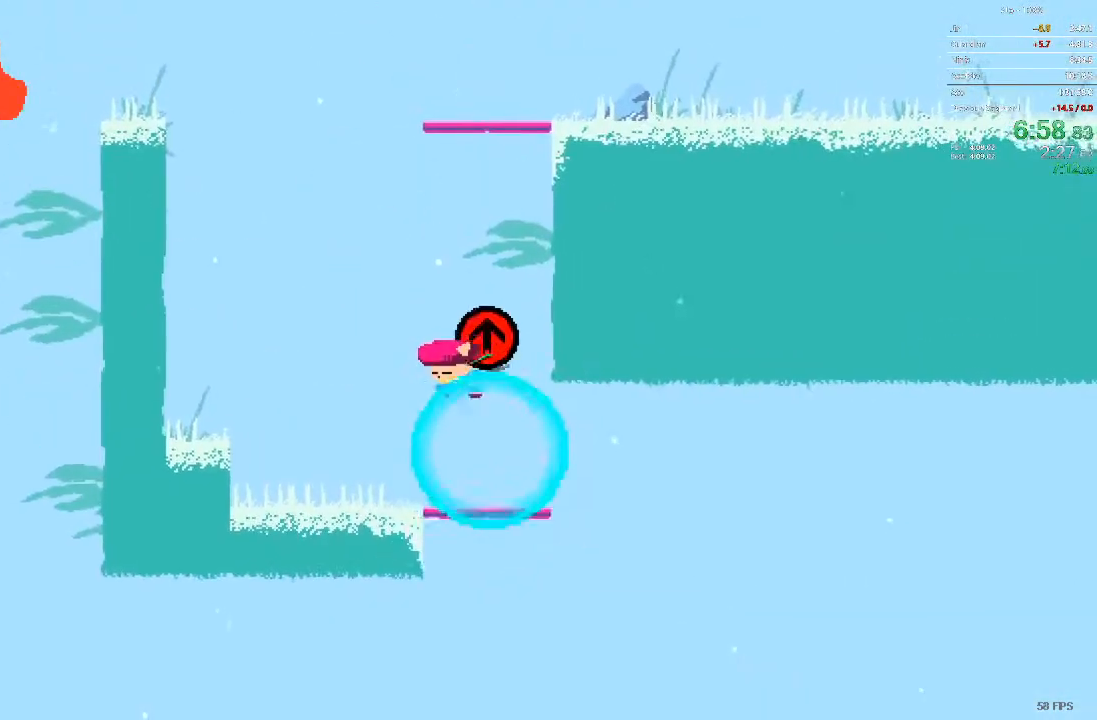
{"dt_ms": 500, "buttons": ["DPAD_LEFT"], "events": []}
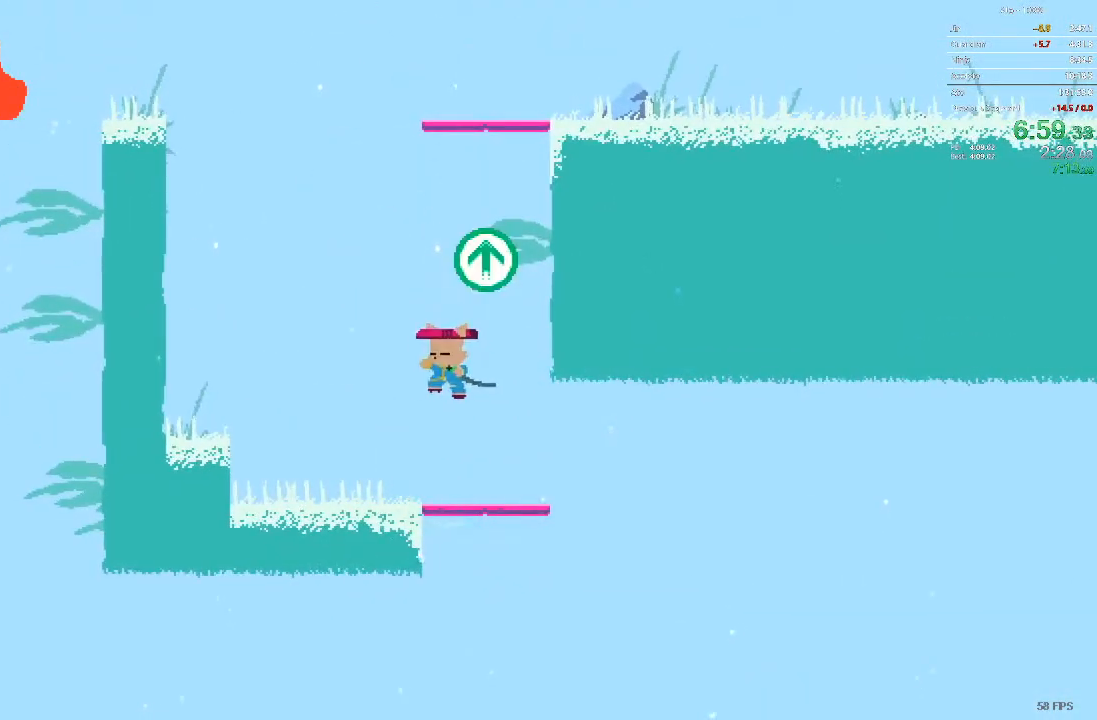
{"dt_ms": 500, "buttons": ["DPAD_RIGHT"], "events": [[200, "DPAD_LEFT", "up"], [383, "DPAD_RIGHT", "down"]]}
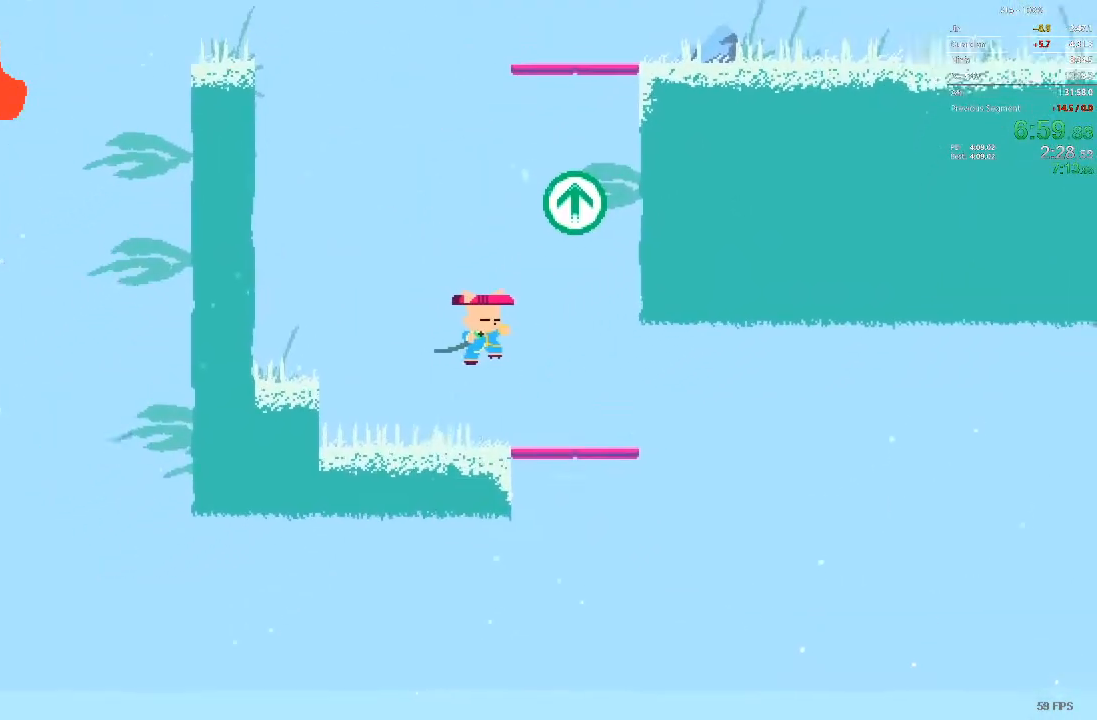
{"dt_ms": 500, "buttons": ["DPAD_DOWN", "DPAD_RIGHT"], "events": [[67, "DPAD_RIGHT", "up"], [300, "DPAD_DOWN", "down"], [300, "DPAD_RIGHT", "down"]]}